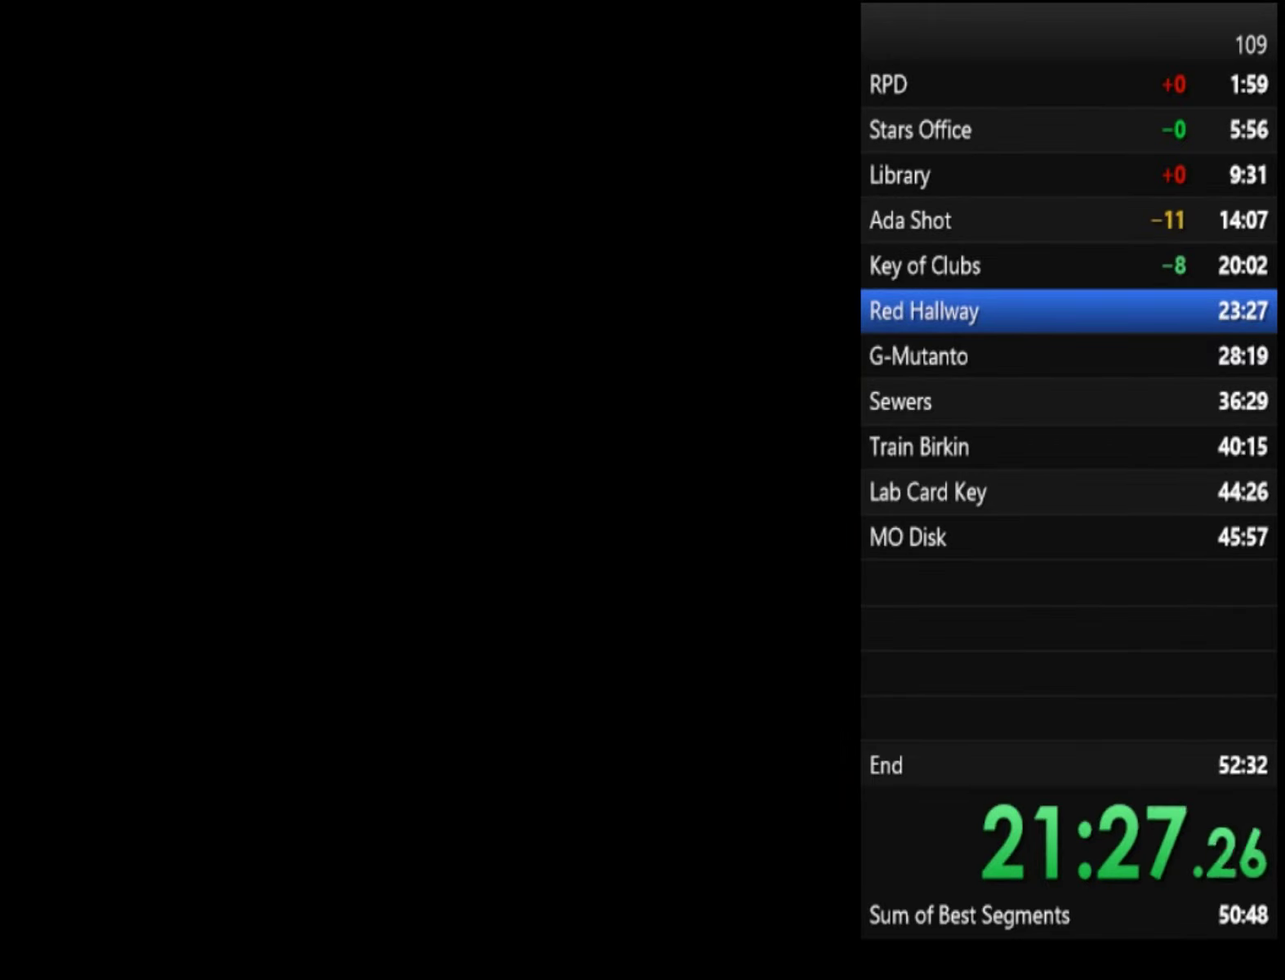
Gameplay with a controller (PlayStation layout); each line is a JSON object with the inputs held at the frame after it. "events" lists button and stick changes between this image and that frame as [ms after this image, input, new state], when the widget could be followed in between. Not read: CROSS L1 R1.
{"buttons": ["SQUARE"], "left_stick": "right", "right_stick": "center", "events": [[33, "left_stick", "right"]]}
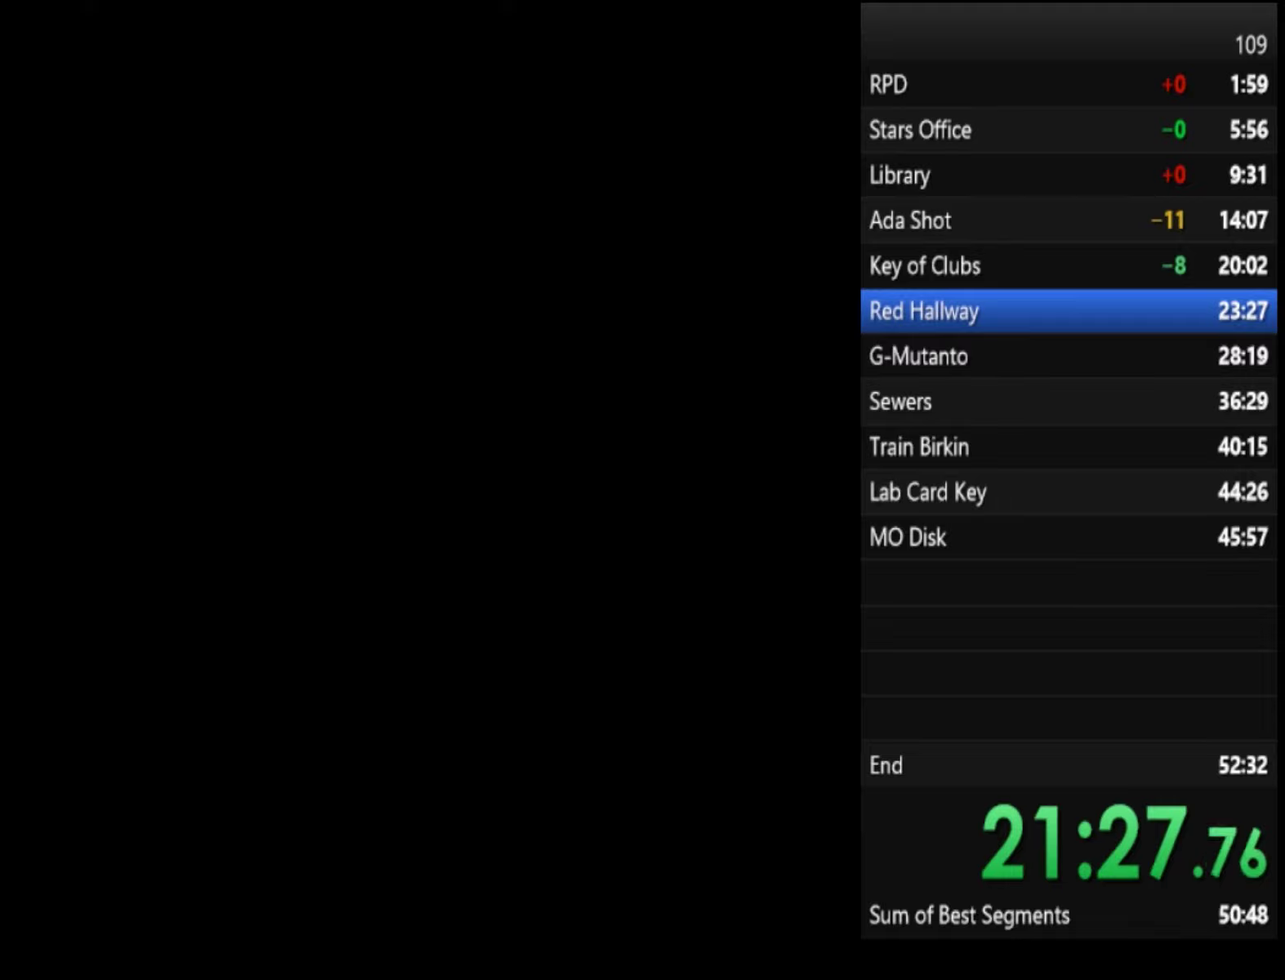
{"buttons": ["SQUARE"], "left_stick": "right", "right_stick": "center", "events": []}
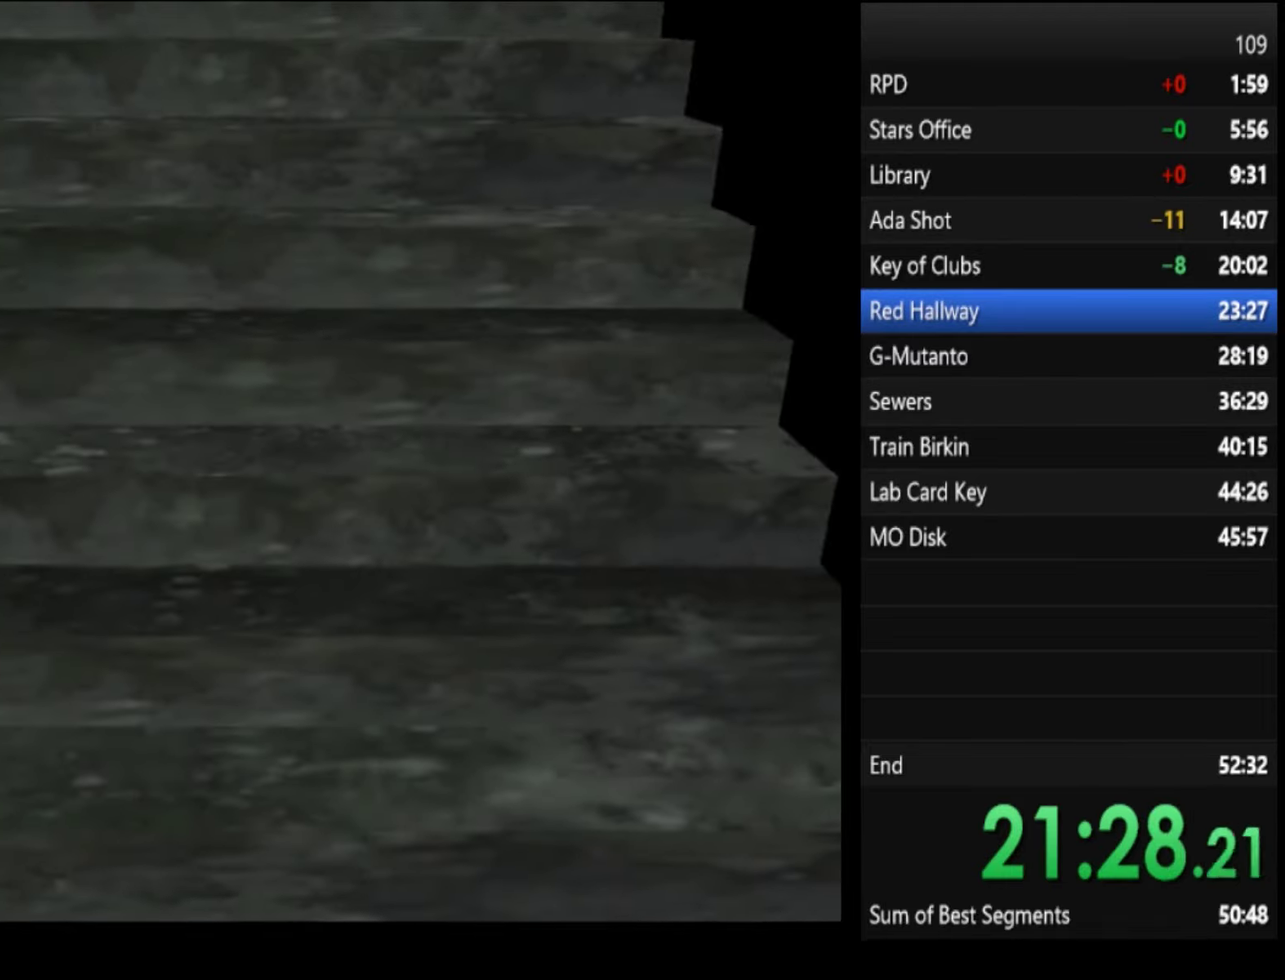
{"buttons": ["SQUARE"], "left_stick": "right", "right_stick": "center", "events": []}
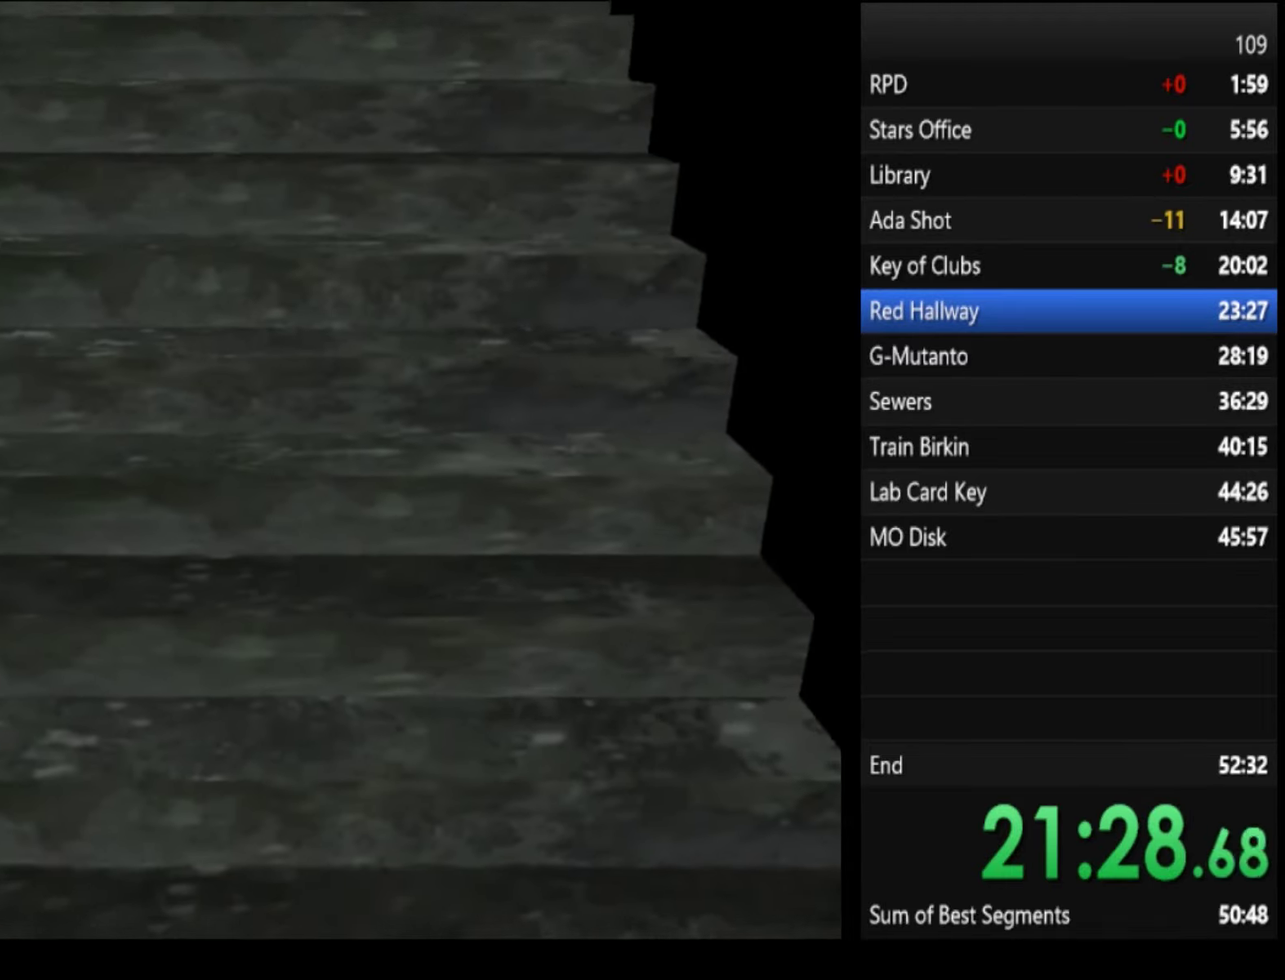
{"buttons": ["SQUARE"], "left_stick": "right", "right_stick": "center", "events": []}
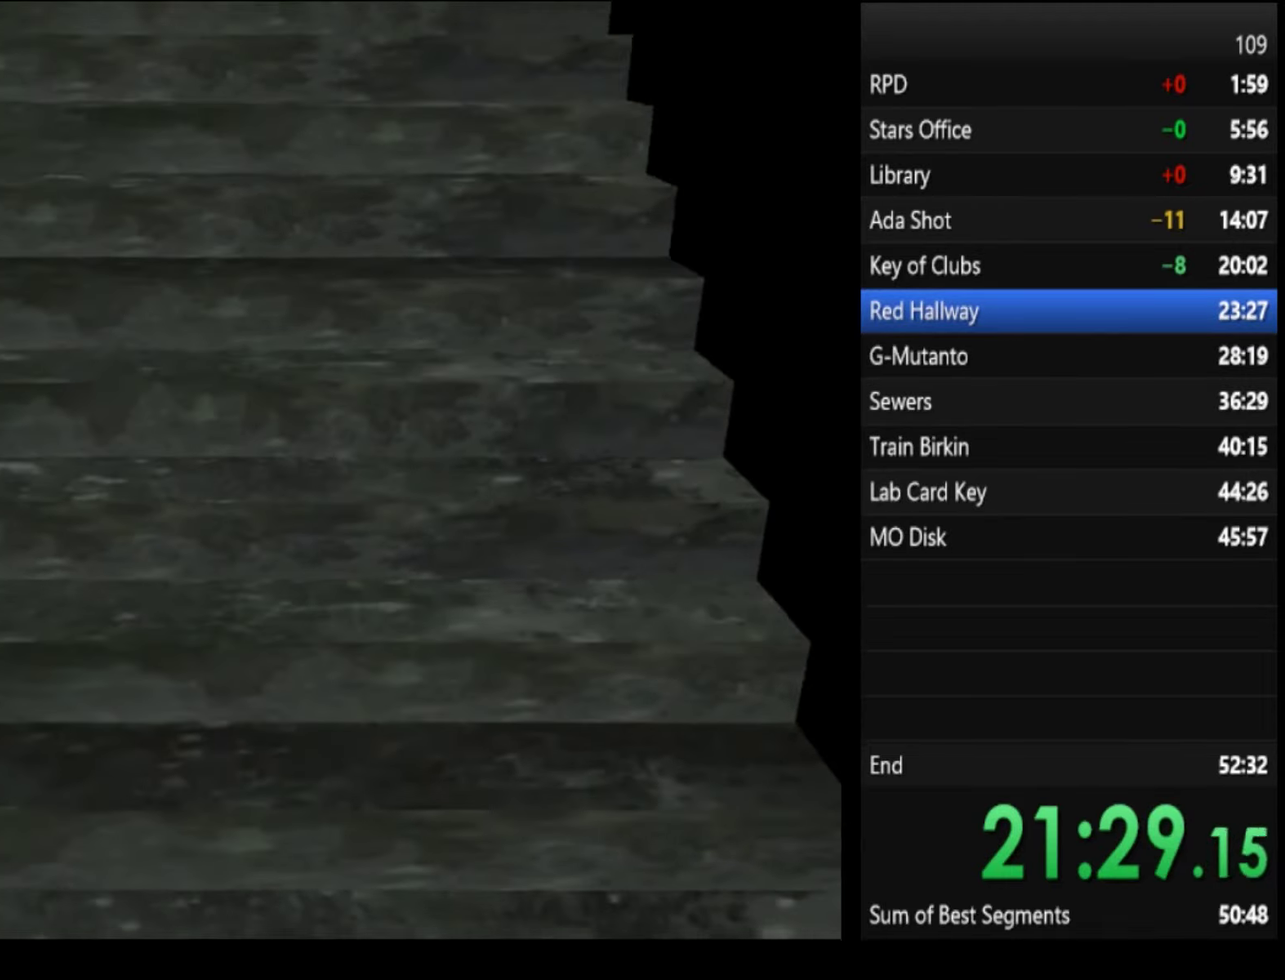
{"buttons": ["SQUARE"], "left_stick": "right", "right_stick": "center", "events": []}
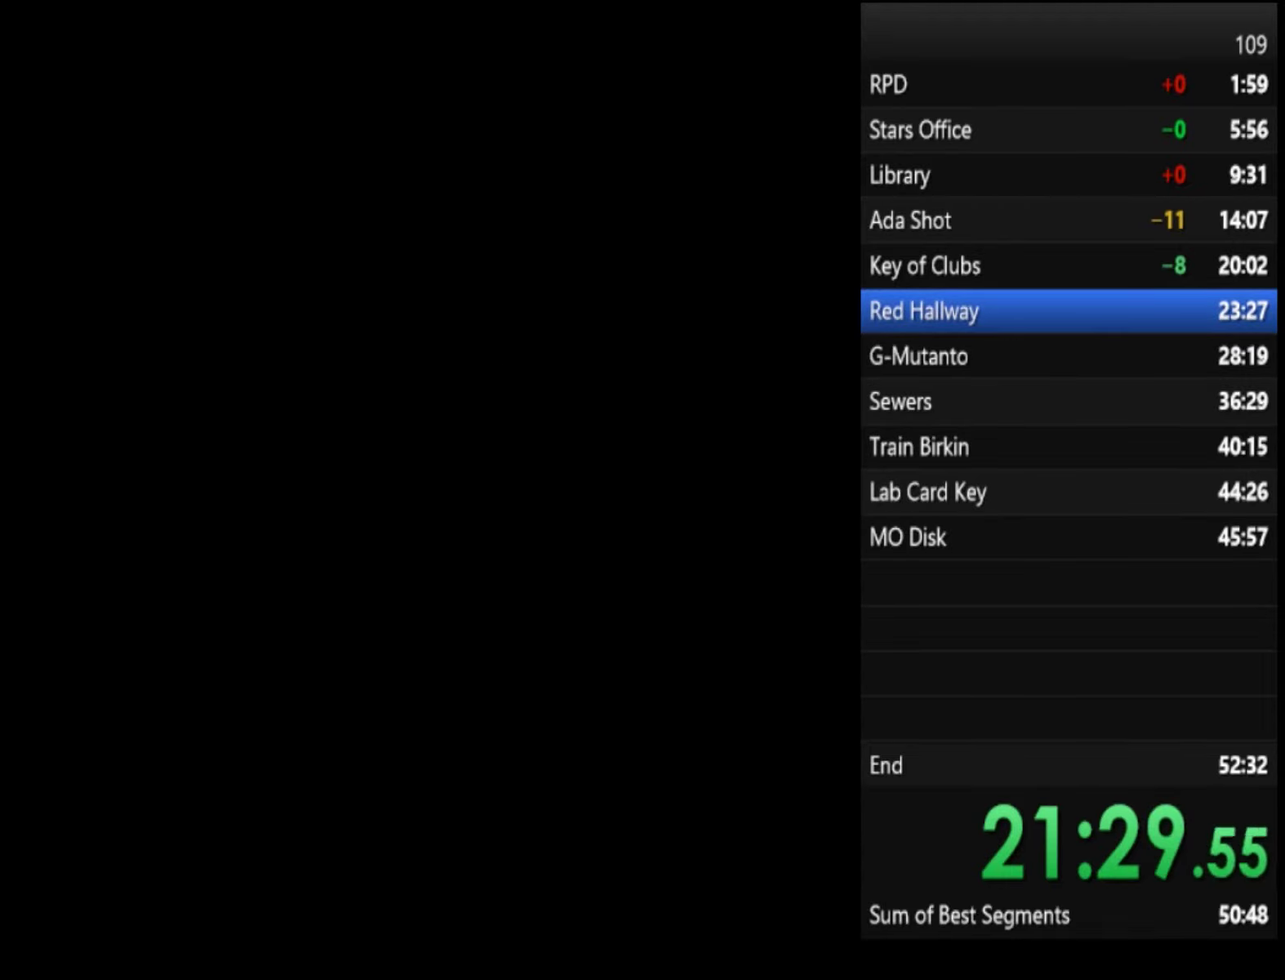
{"buttons": ["SQUARE"], "left_stick": "up-right", "right_stick": "center", "events": [[400, "left_stick", "up-right"]]}
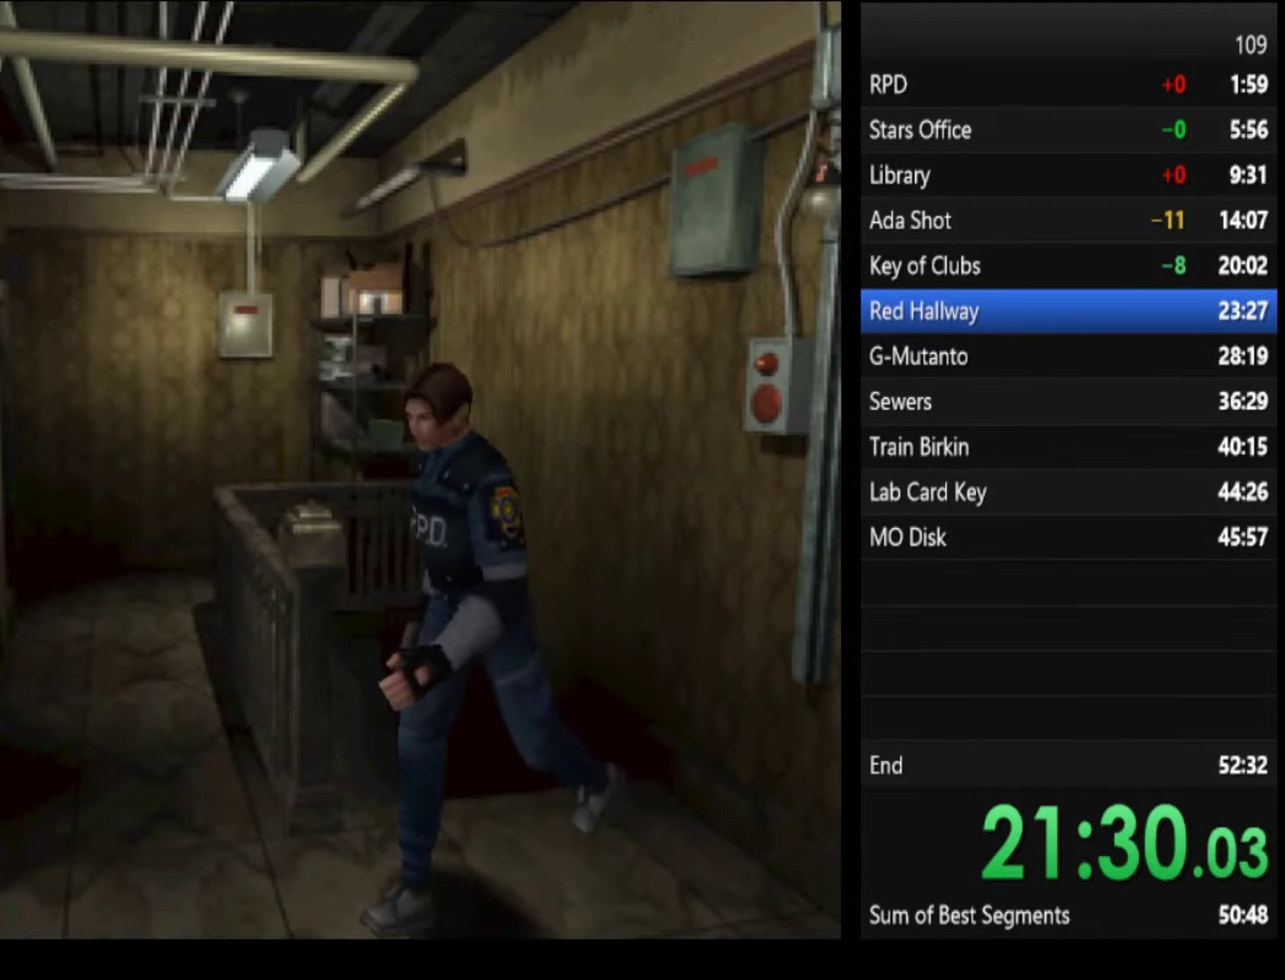
{"buttons": ["SQUARE"], "left_stick": "up-right", "right_stick": "center", "events": []}
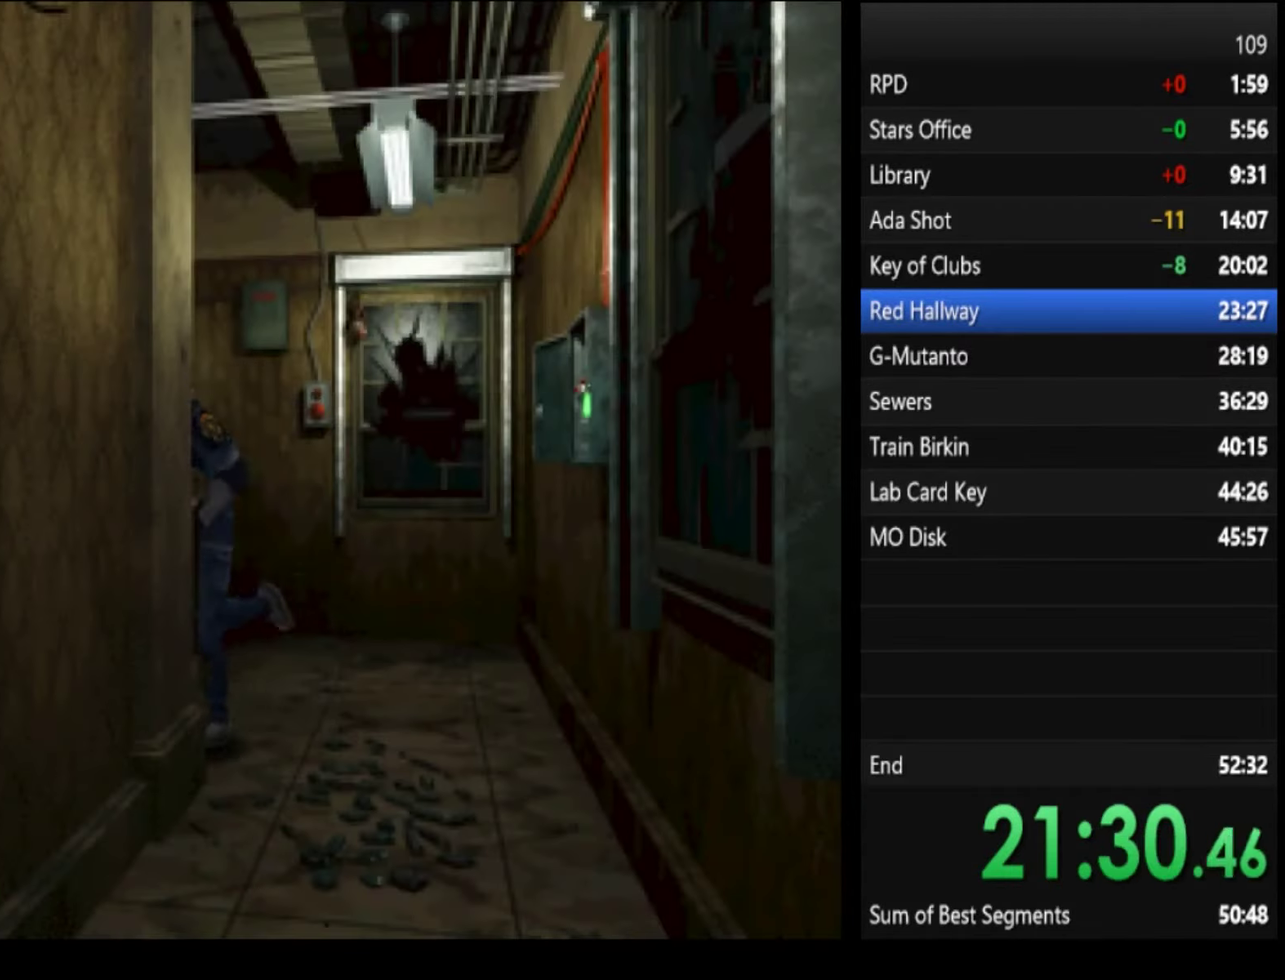
{"buttons": ["SQUARE"], "left_stick": "up", "right_stick": "center", "events": [[467, "left_stick", "up"]]}